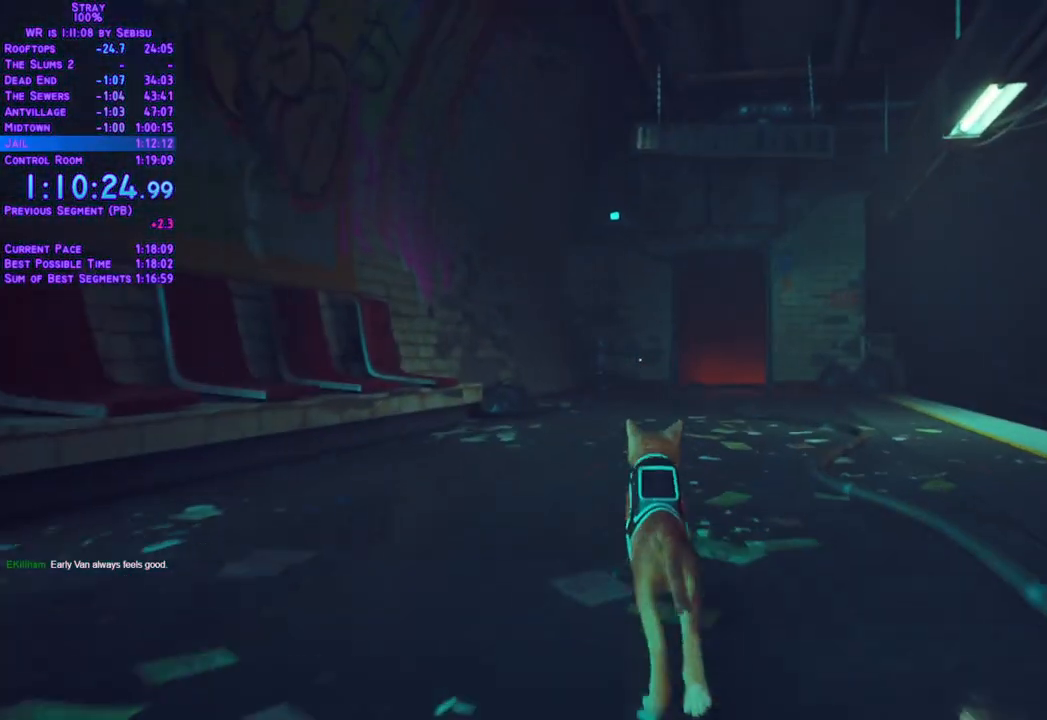
Gameplay with a controller (Xbox layout); each line is a JSON object with the inputs held at the frame after it. "events" lists button and stick changes between this image and that frame as [ms after this image, input, new state], when the widget could be followed in between. Not read: L3 R3 SELECT START.
{"buttons": ["L2", "DPAD_UP"], "left_stick": "center", "right_stick": "center", "events": []}
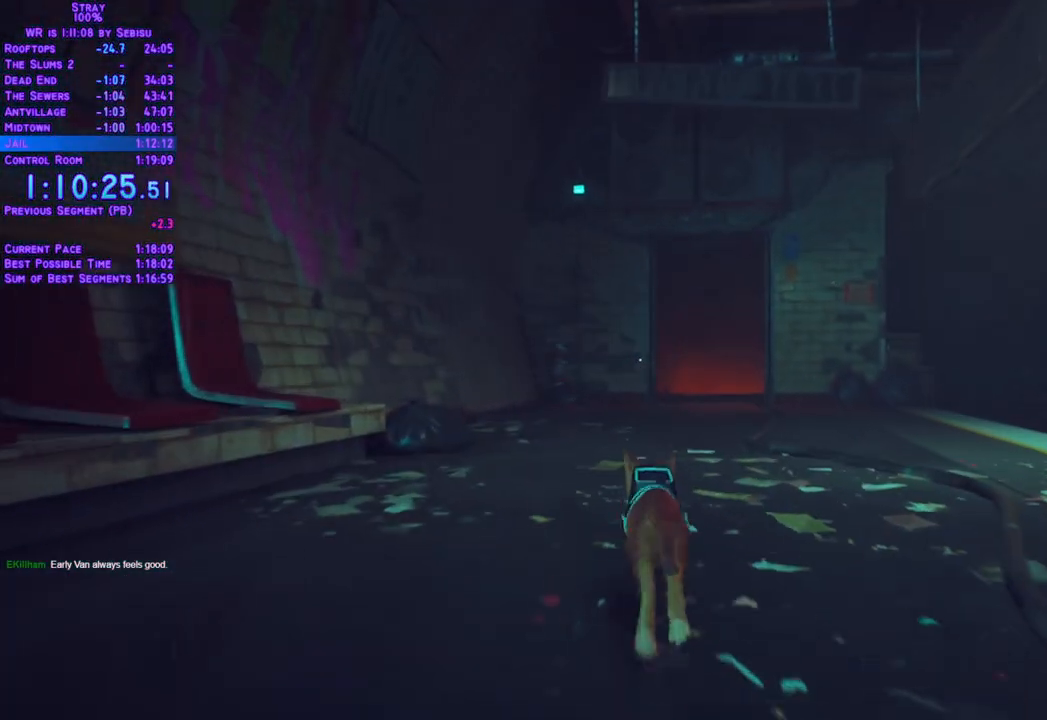
{"buttons": ["L2", "DPAD_UP"], "left_stick": "center", "right_stick": "center", "events": []}
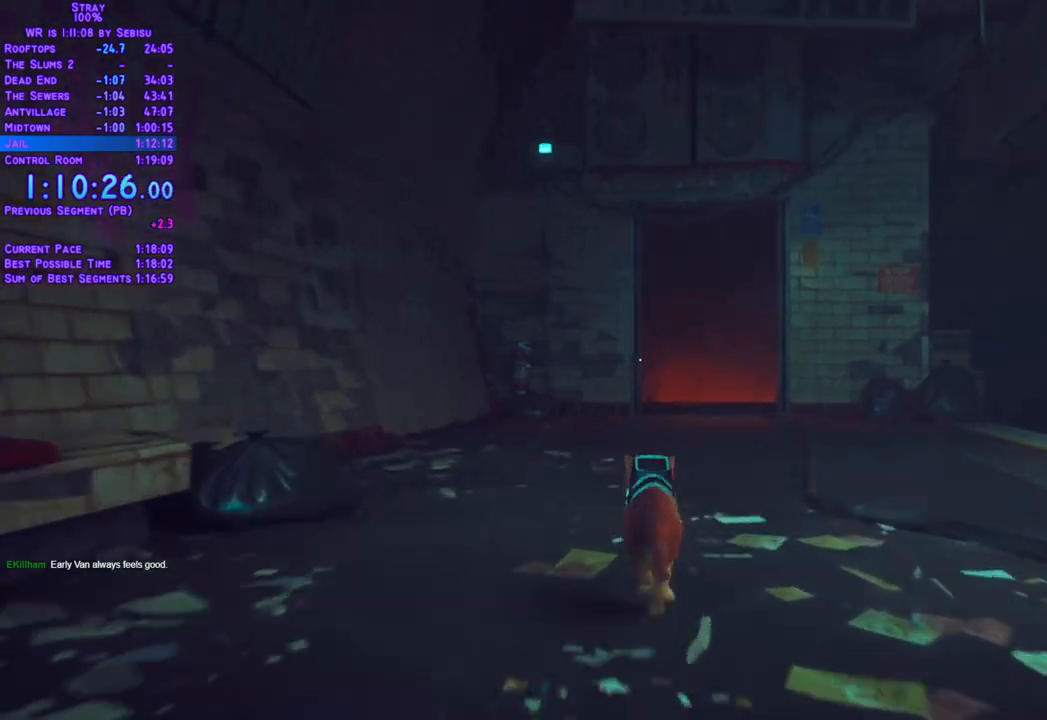
{"buttons": ["L2", "DPAD_UP"], "left_stick": "center", "right_stick": "center", "events": []}
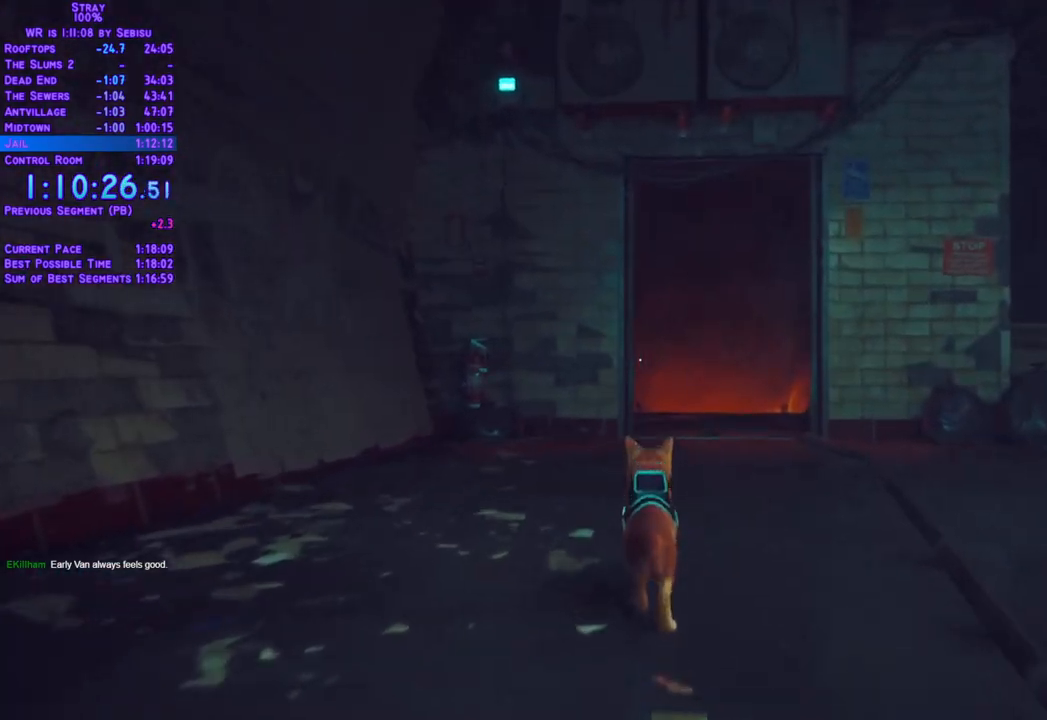
{"buttons": ["L2", "DPAD_UP"], "left_stick": "center", "right_stick": "center", "events": [[368, "DPAD_RIGHT", "down"], [435, "DPAD_RIGHT", "up"]]}
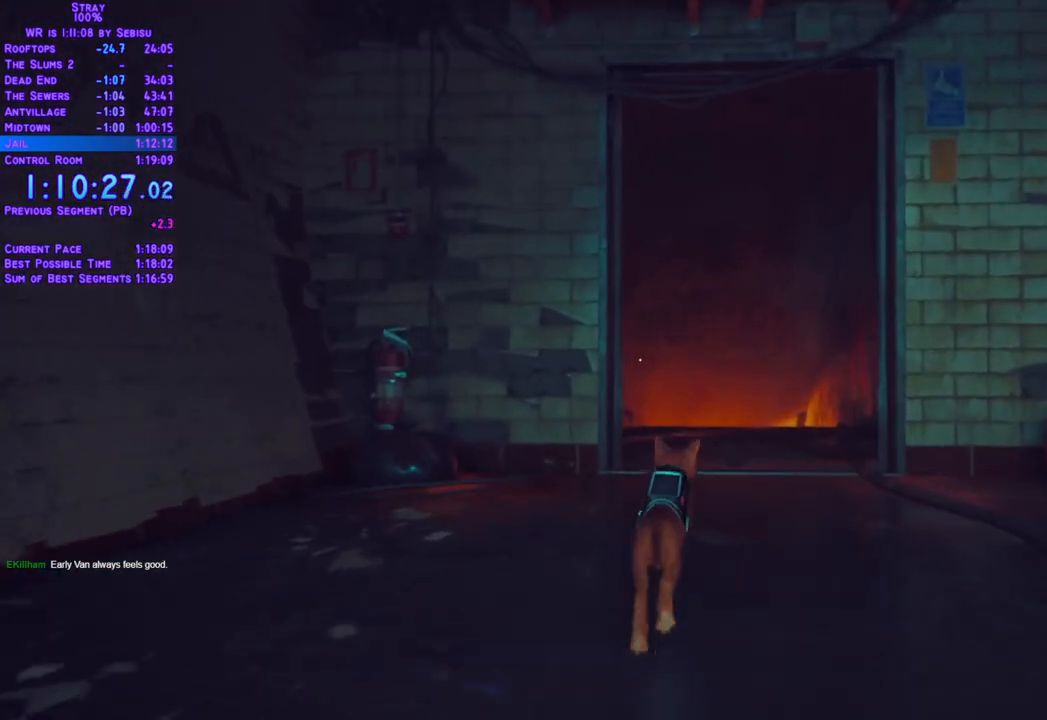
{"buttons": ["L2", "DPAD_UP"], "left_stick": "center", "right_stick": "center", "events": []}
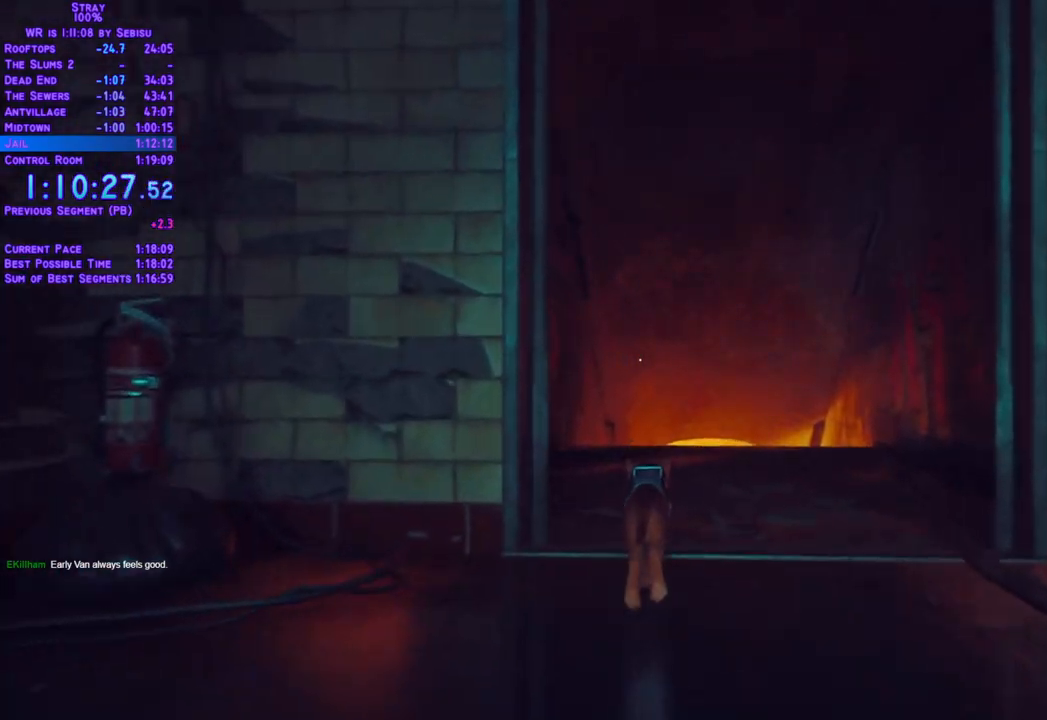
{"buttons": ["L2", "DPAD_UP"], "left_stick": "center", "right_stick": "center", "events": []}
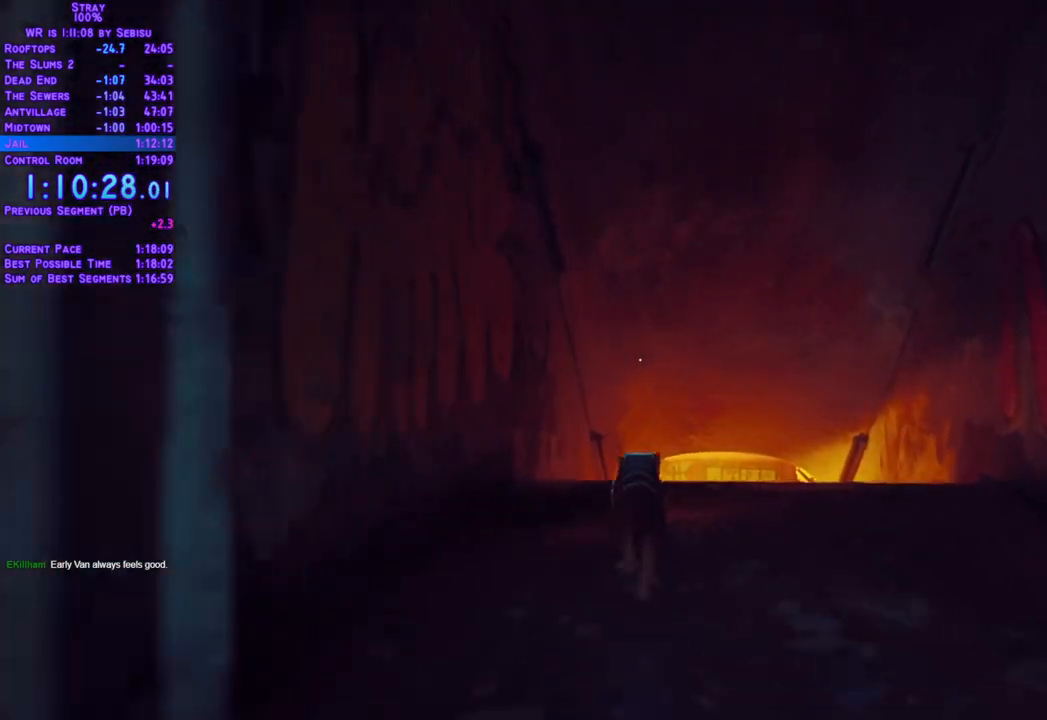
{"buttons": ["L2", "DPAD_UP"], "left_stick": "center", "right_stick": "center", "events": []}
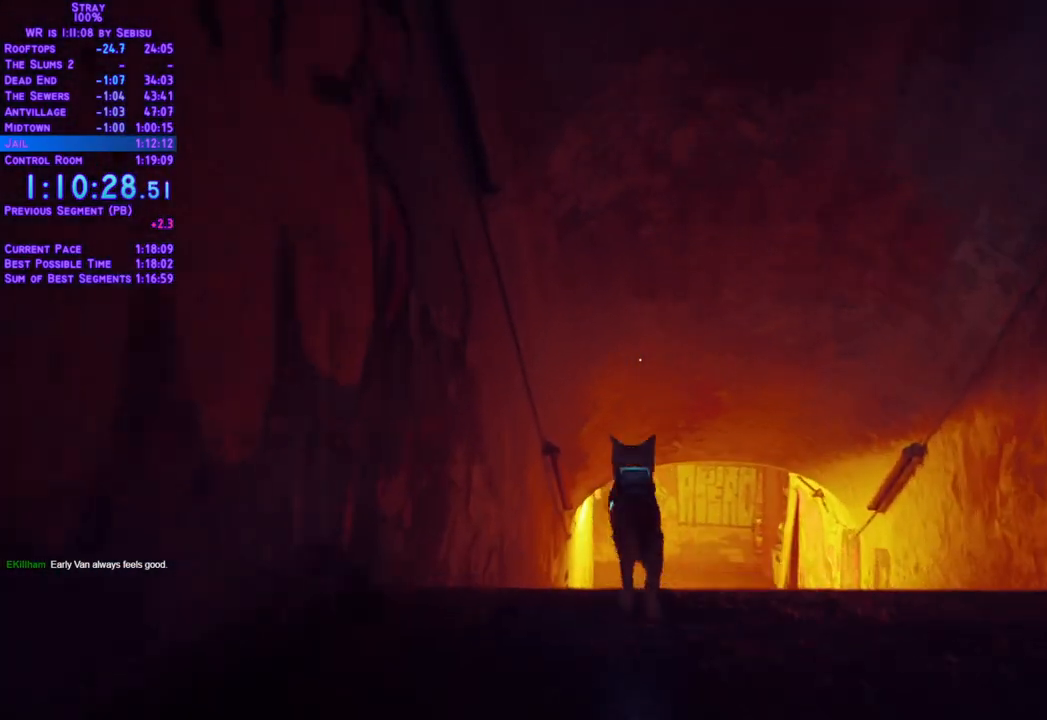
{"buttons": ["L2", "DPAD_UP"], "left_stick": "center", "right_stick": "center", "events": []}